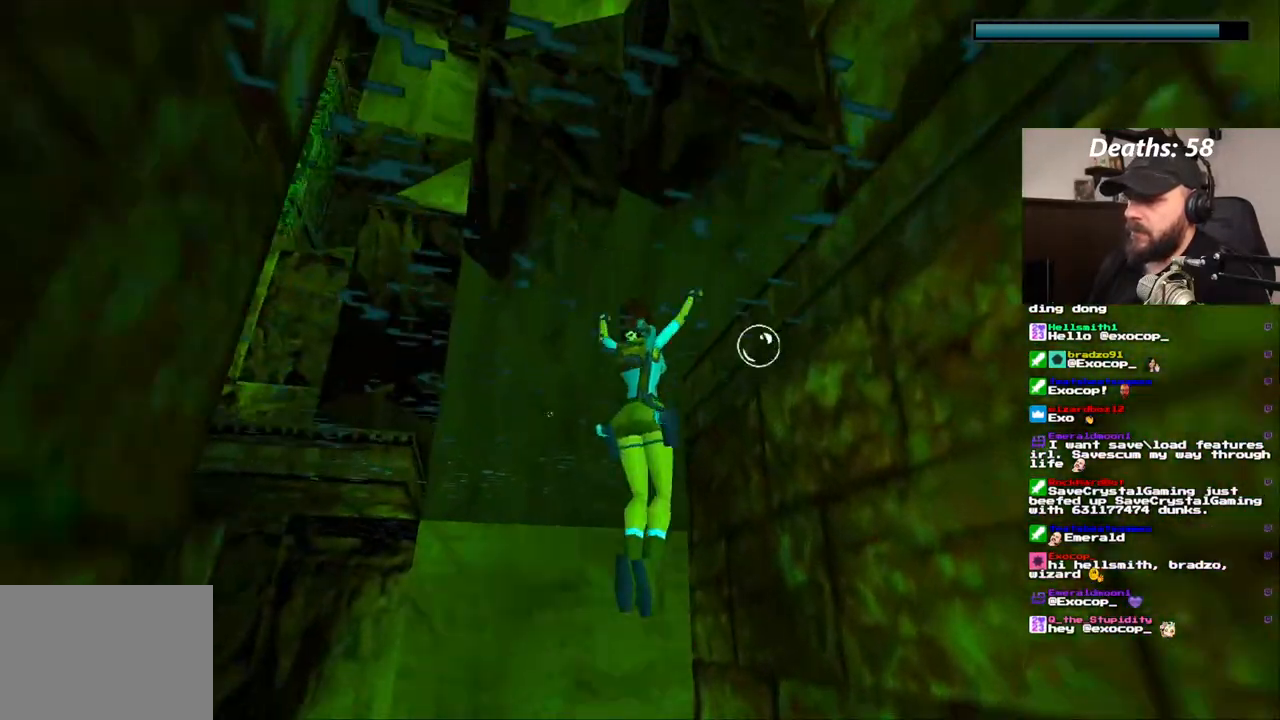
Gameplay with a controller (PlayStation layout); each line is a JSON object with the inputs held at the frame after it. "events" lists button and stick changes between this image and that frame as [ms after this image, input, new state], when the widget could be followed in between. Not read: L3 R1 R3.
{"buttons": ["CROSS", "DPAD_UP"], "left_stick": "center", "right_stick": "center", "events": [[17, "DPAD_RIGHT", "down"], [17, "DPAD_UP", "down"], [367, "CROSS", "down"], [433, "DPAD_RIGHT", "up"]]}
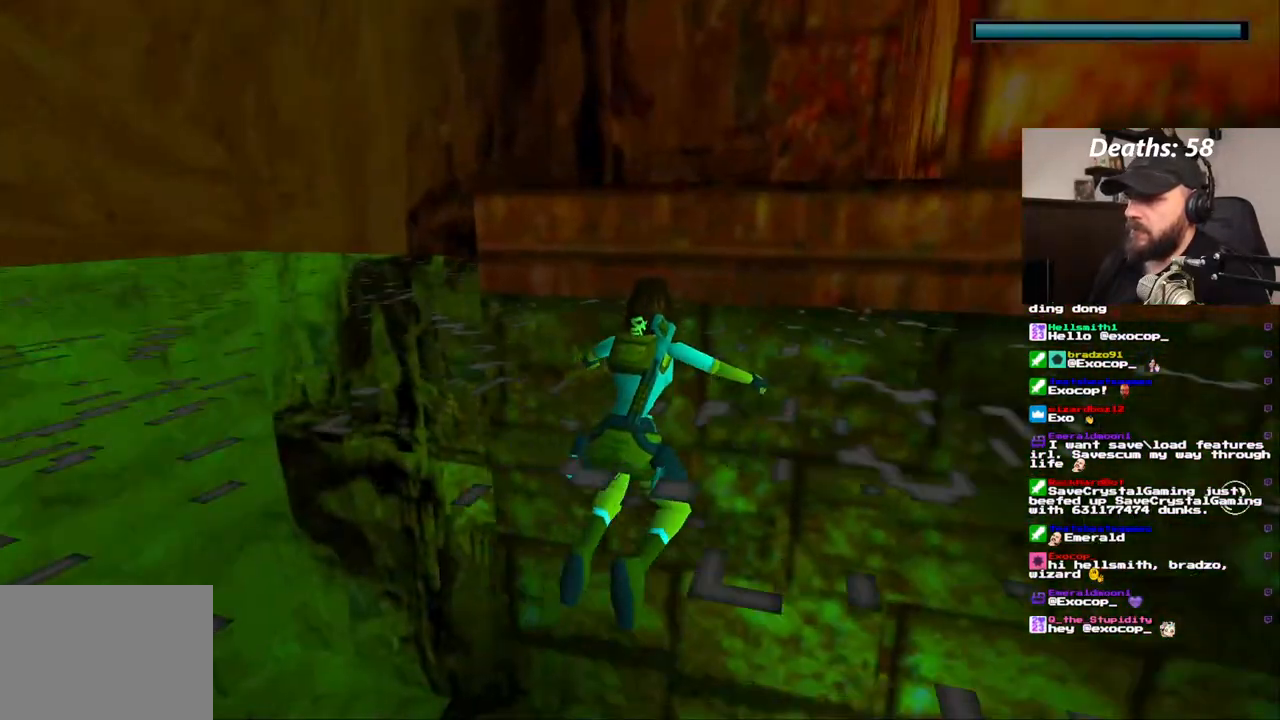
{"buttons": ["CROSS", "DPAD_UP"], "left_stick": "center", "right_stick": "center", "events": []}
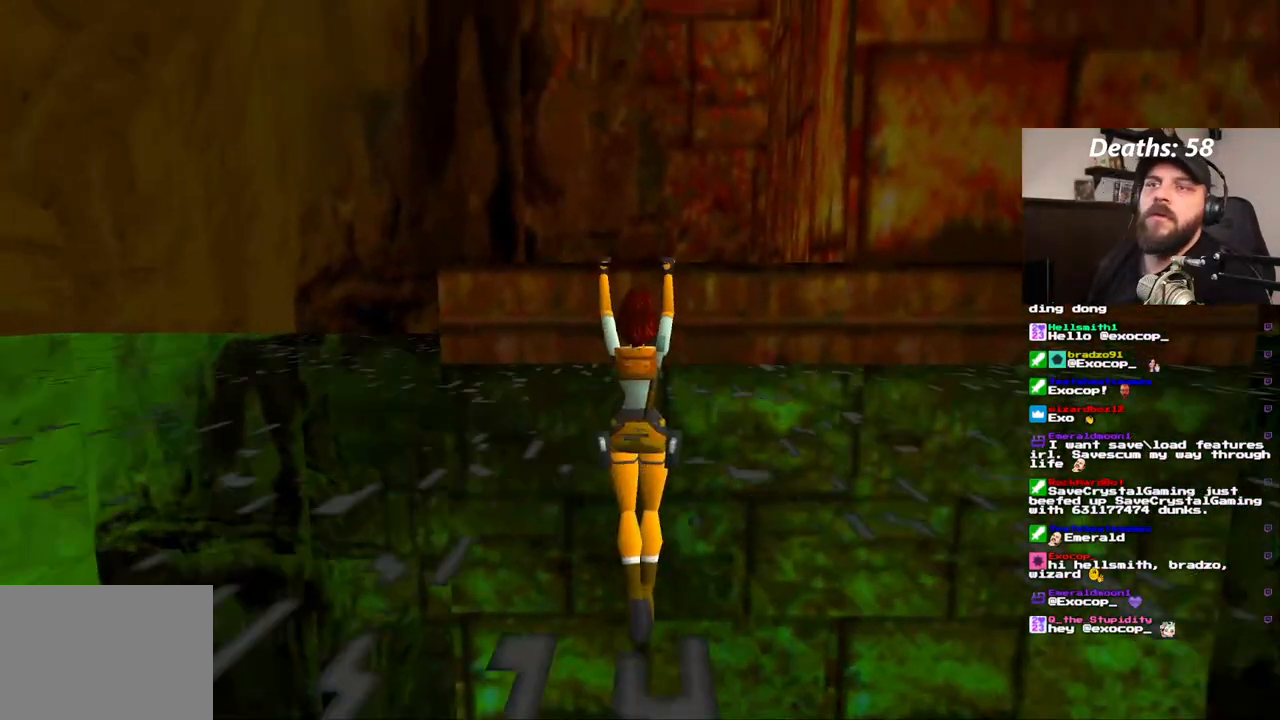
{"buttons": [], "left_stick": "center", "right_stick": "center", "events": [[117, "CROSS", "up"], [167, "DPAD_UP", "up"]]}
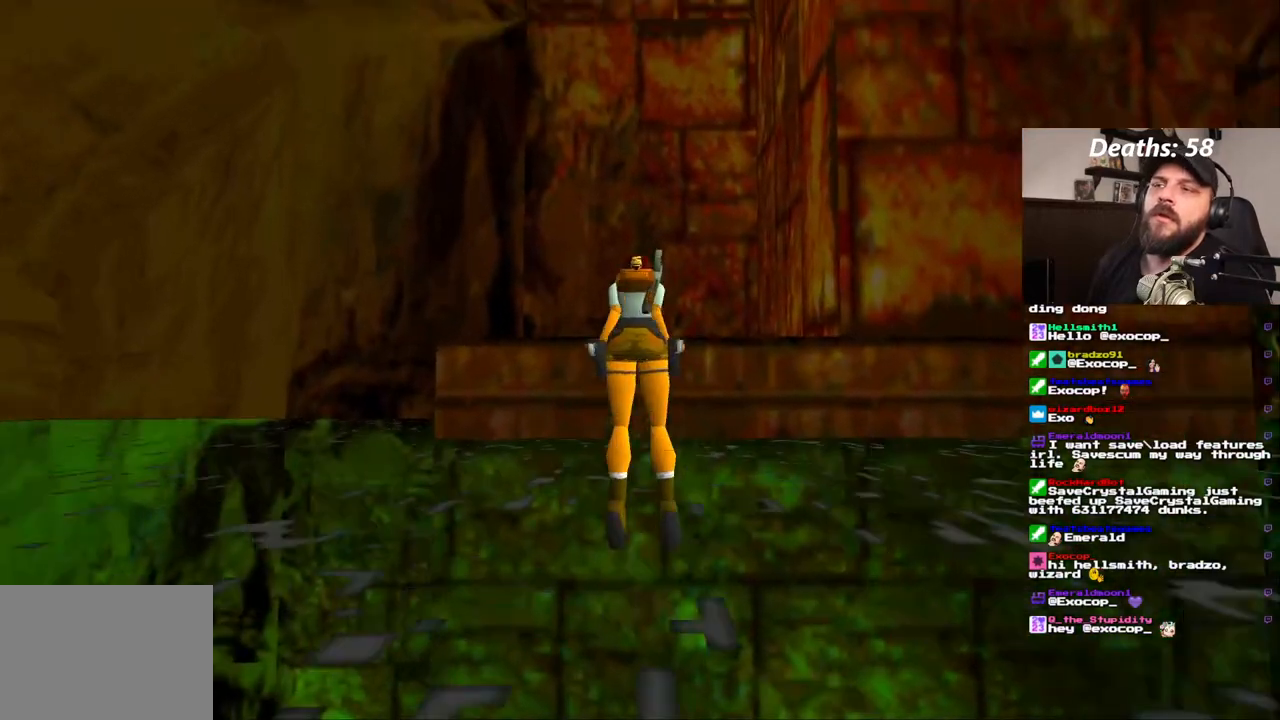
{"buttons": [], "left_stick": "center", "right_stick": "center", "events": []}
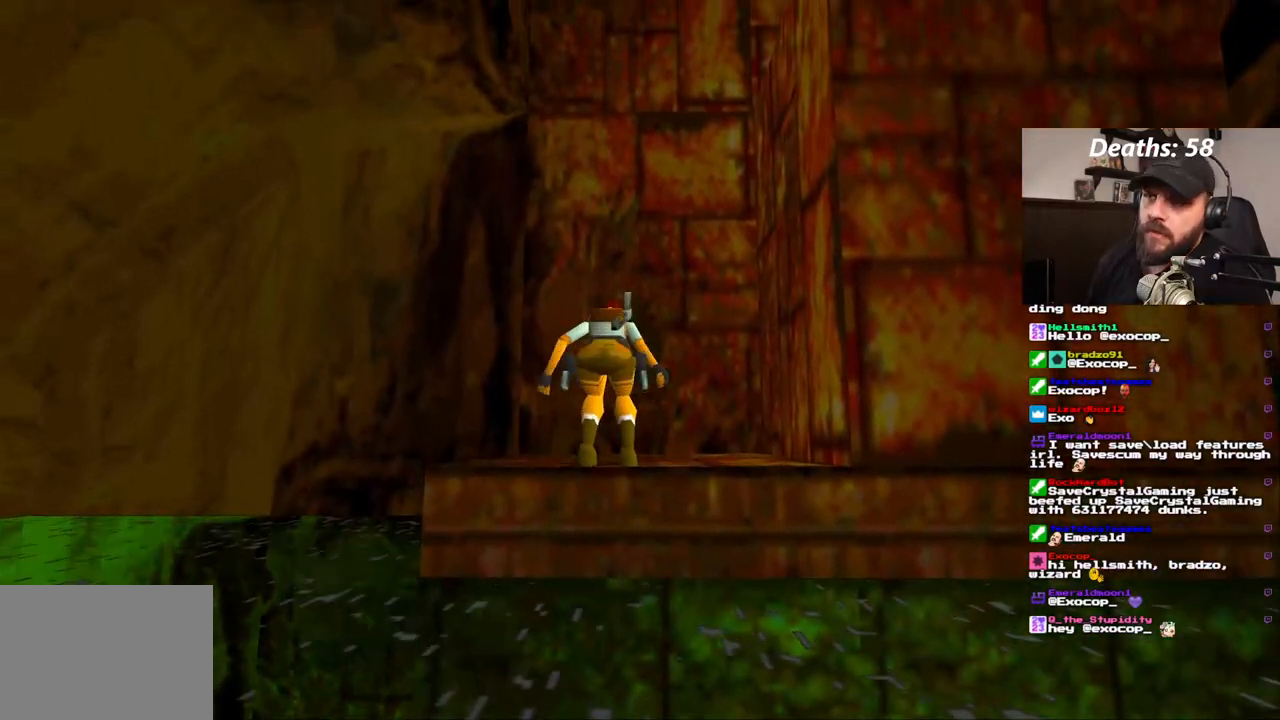
{"buttons": [], "left_stick": "center", "right_stick": "center", "events": []}
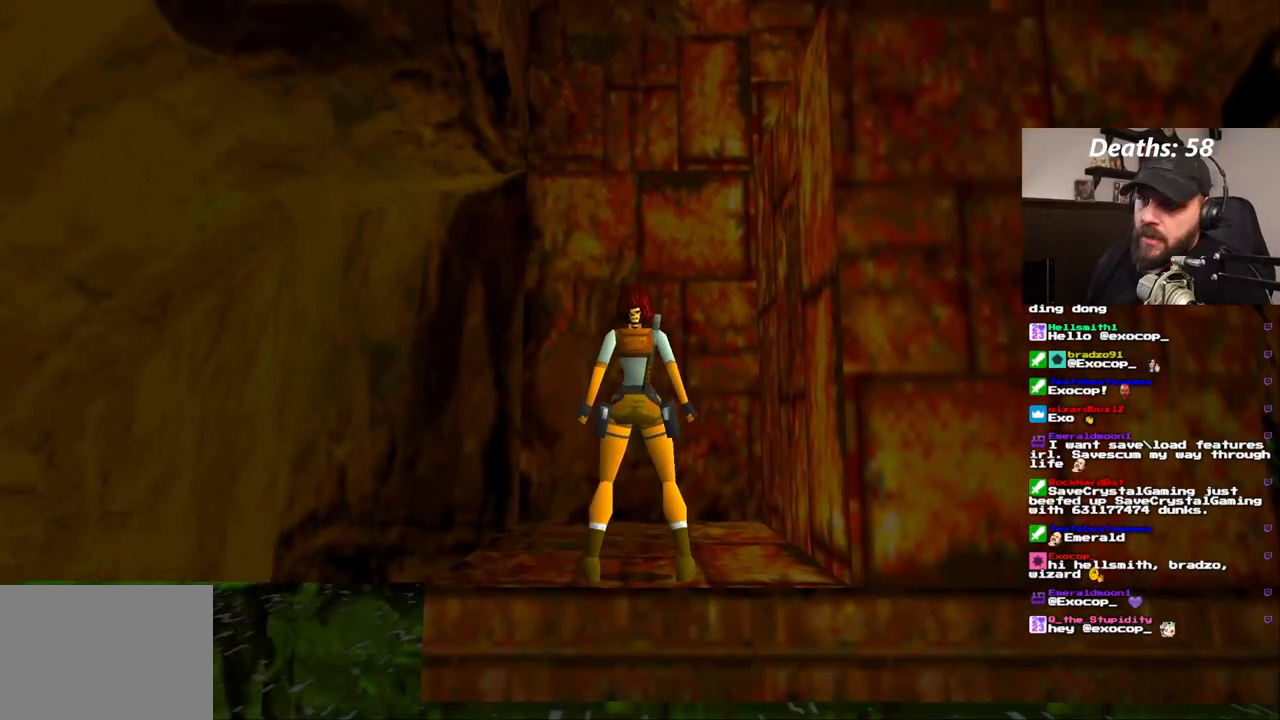
{"buttons": ["DPAD_RIGHT"], "left_stick": "center", "right_stick": "center", "events": [[183, "DPAD_RIGHT", "down"]]}
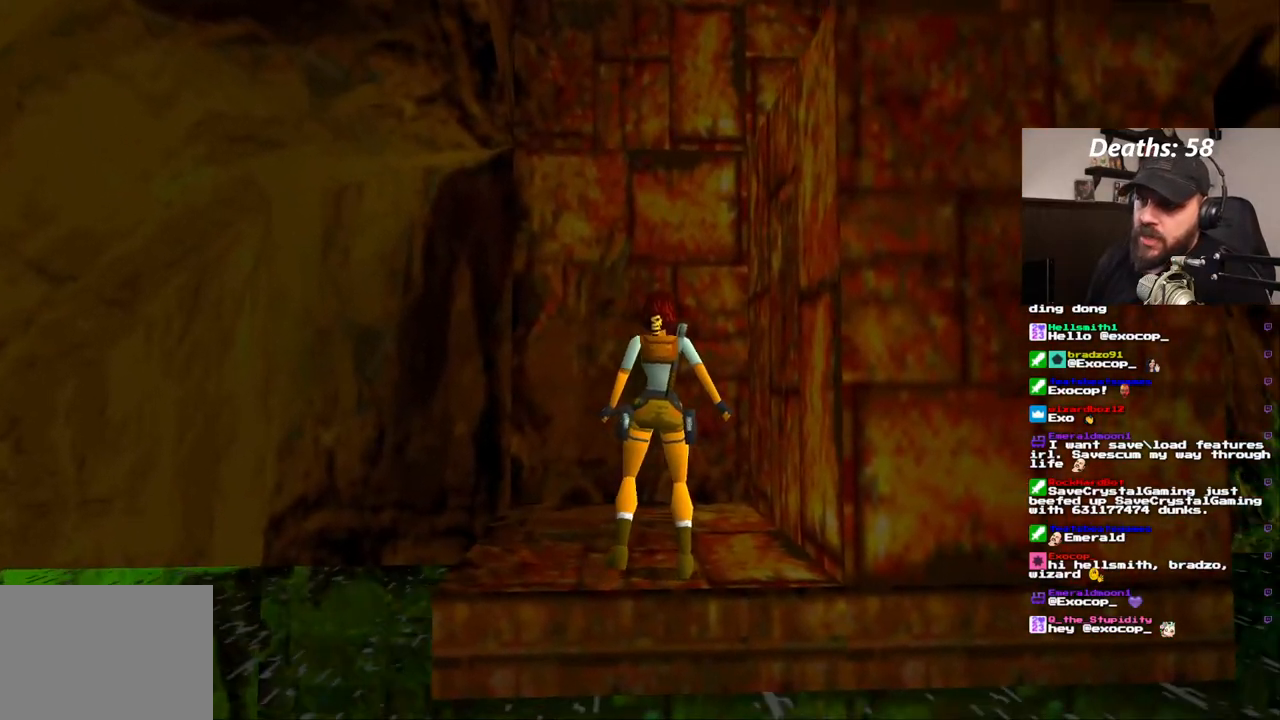
{"buttons": [], "left_stick": "center", "right_stick": "center", "events": [[417, "DPAD_RIGHT", "up"]]}